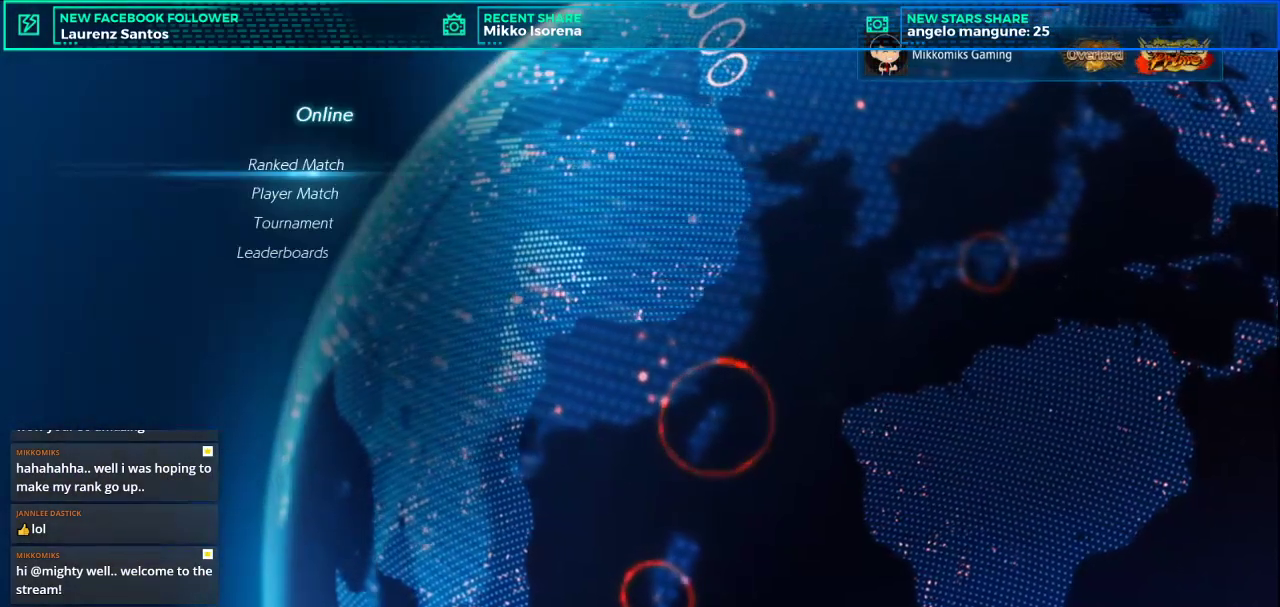
Gameplay with a controller (arcade stick); each line is a JSON object with the inputs held at the frame after it. "button_events" lists button changes between this image and that frame as [ms after this image, input, new state], when the widget could be followed in between (sticks are given only as held states). Not read: L3 R3.
{"buttons": ["CROSS"], "left_stick": "center", "button_events": [[384, "CROSS", "down"]]}
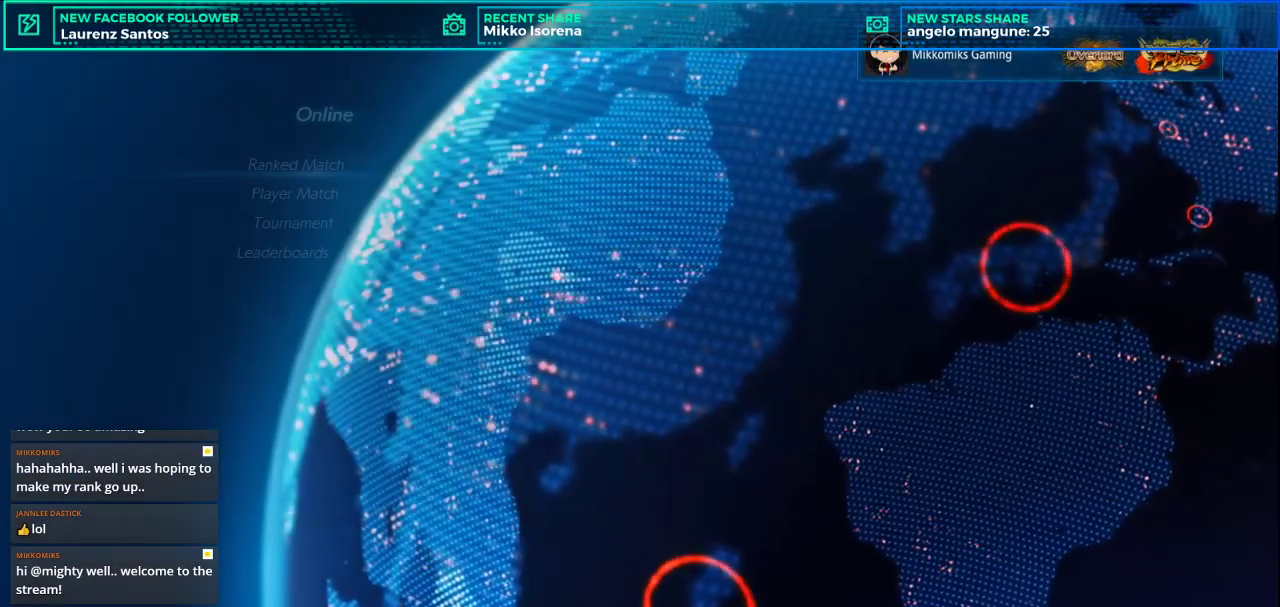
{"buttons": [], "left_stick": "center", "button_events": [[33, "CROSS", "up"]]}
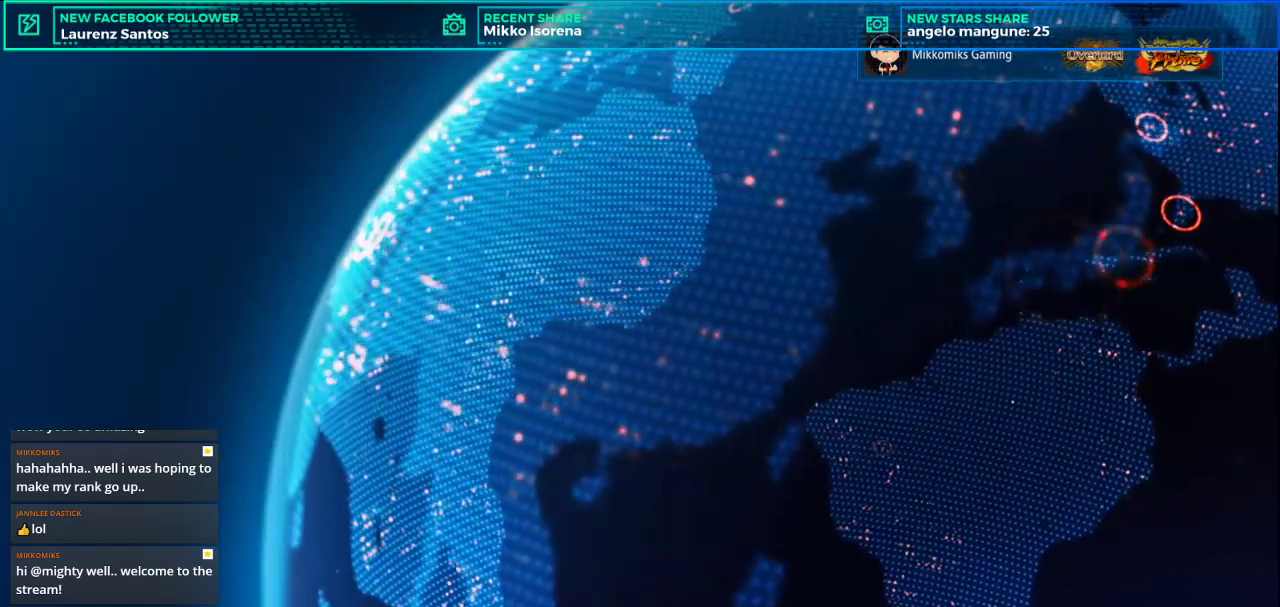
{"buttons": [], "left_stick": "center", "button_events": []}
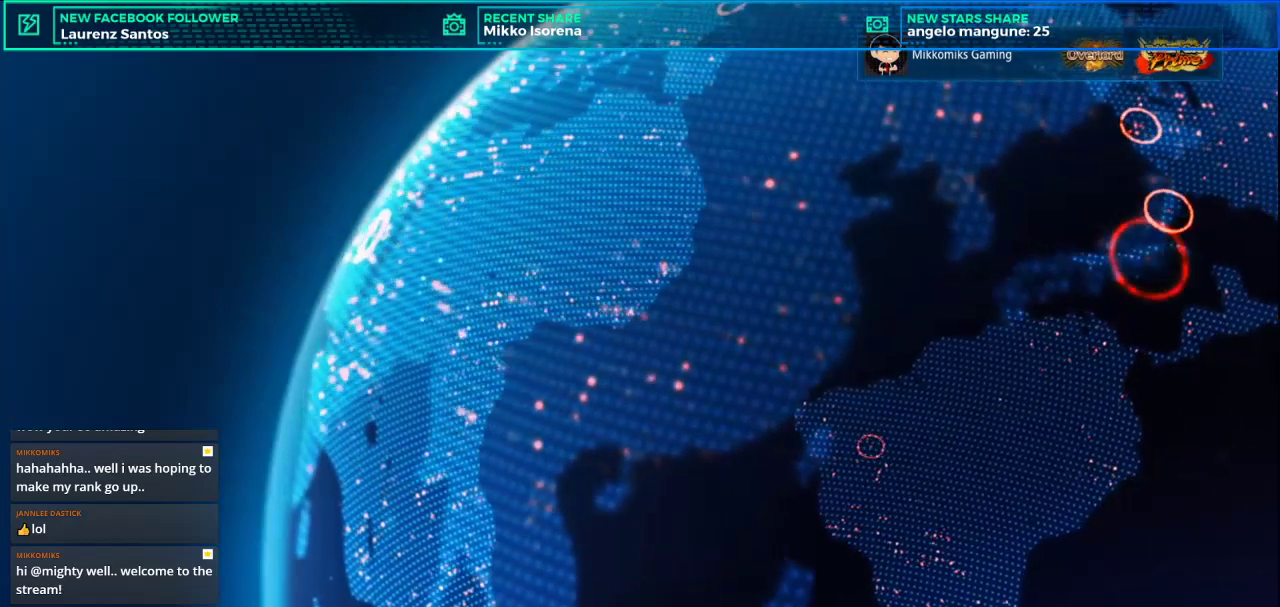
{"buttons": [], "left_stick": "center", "button_events": []}
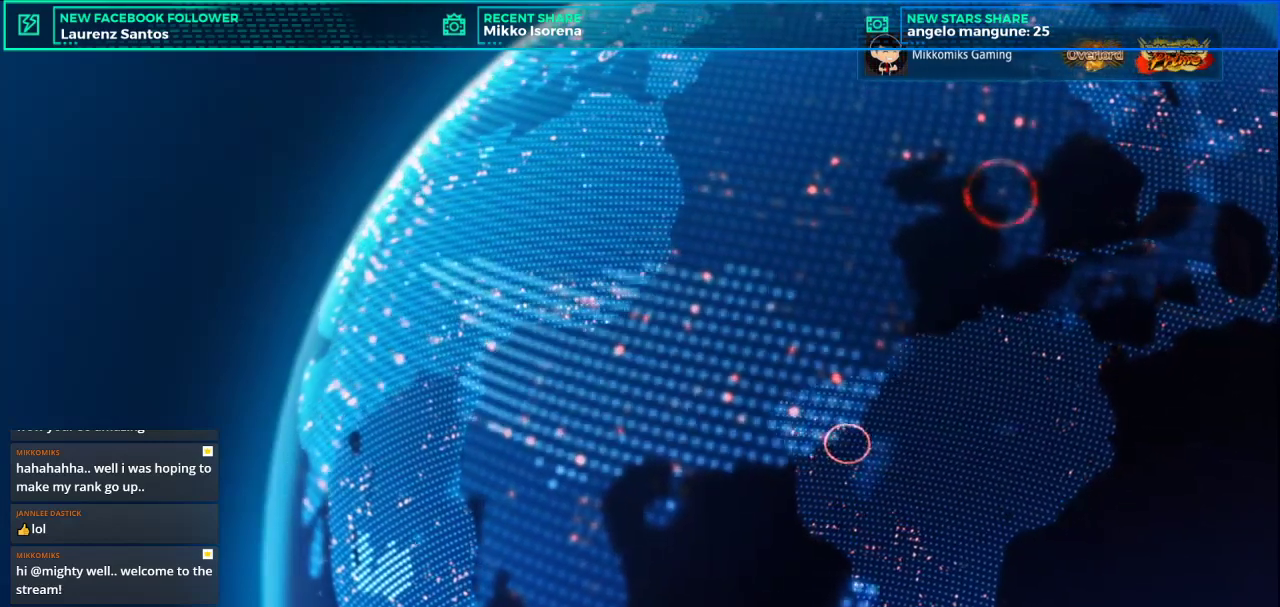
{"buttons": [], "left_stick": "center", "button_events": []}
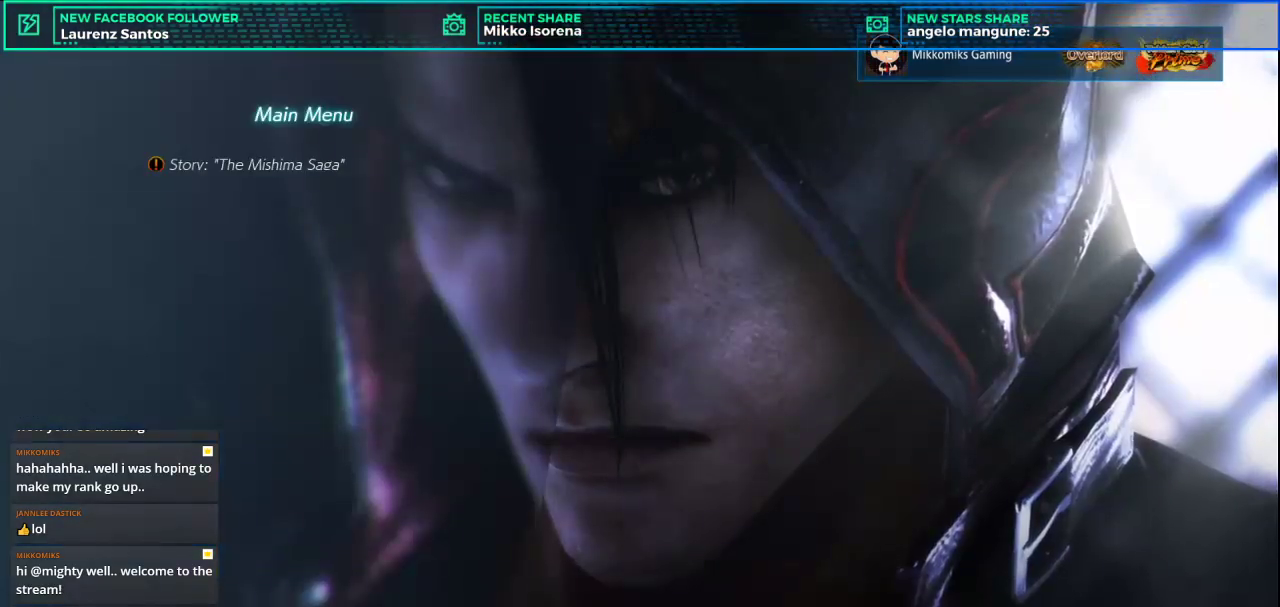
{"buttons": [], "left_stick": "center", "button_events": []}
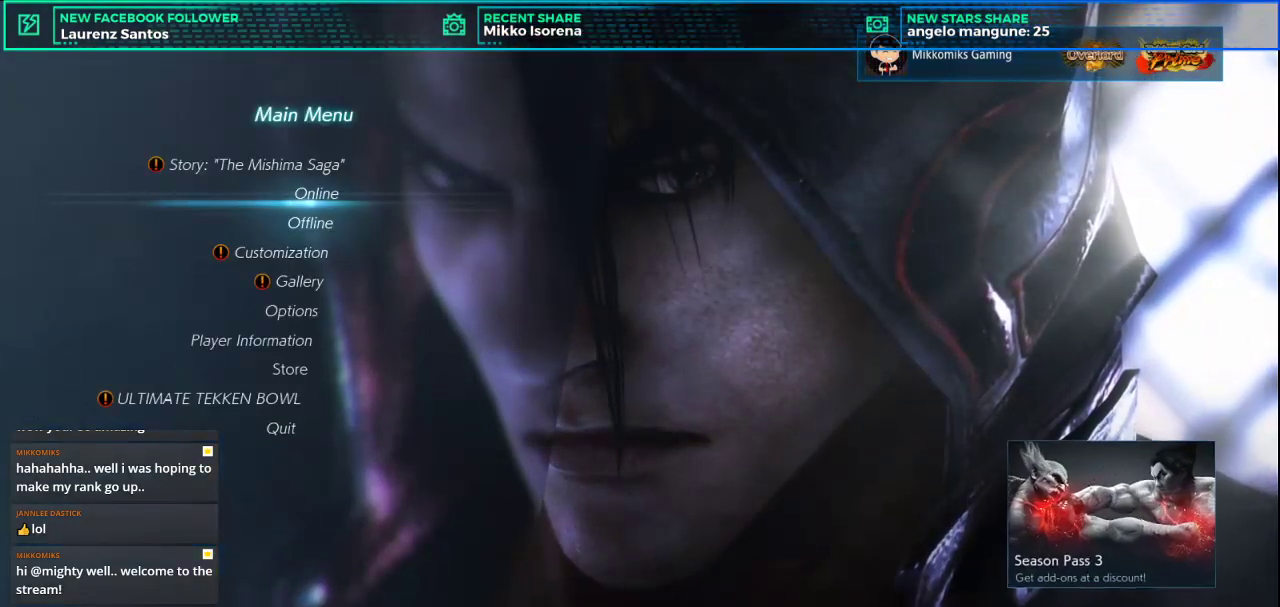
{"buttons": [], "left_stick": "down", "button_events": []}
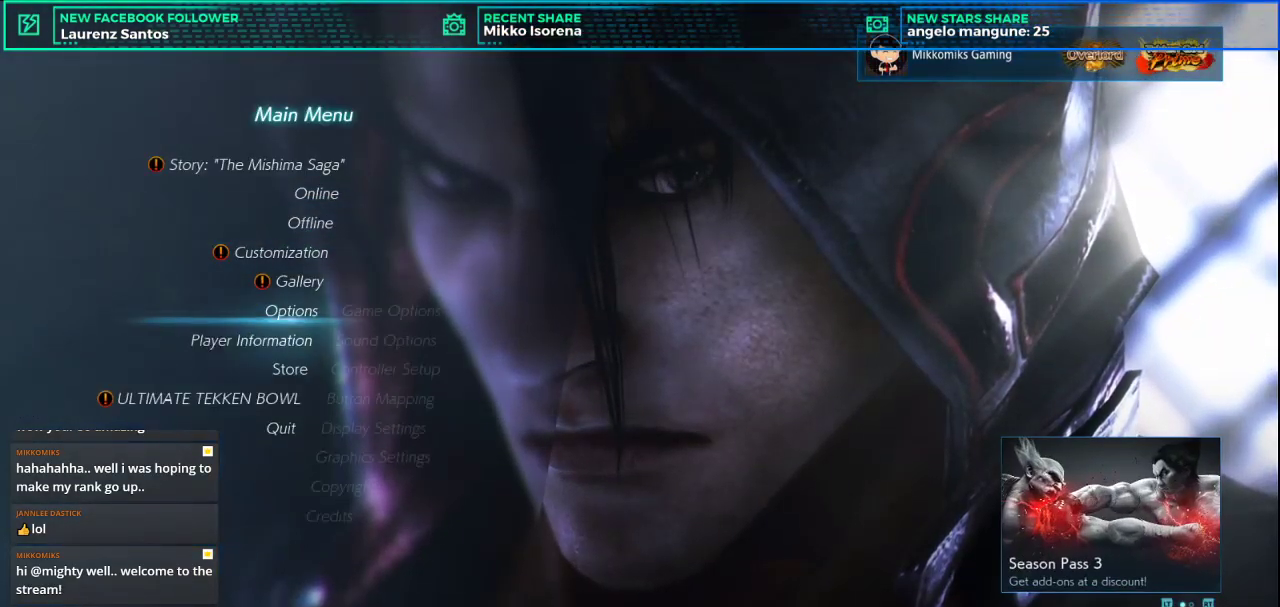
{"buttons": [], "left_stick": "center", "button_events": []}
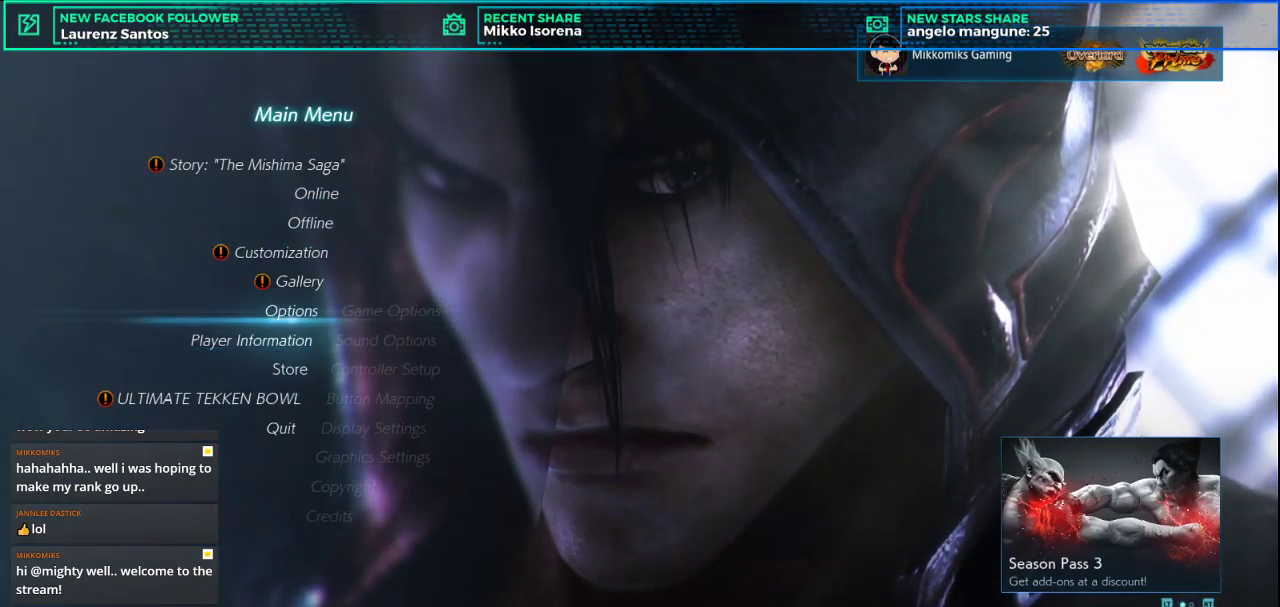
{"buttons": [], "left_stick": "up", "button_events": [[83, "L2", "down"], [200, "L2", "up"]]}
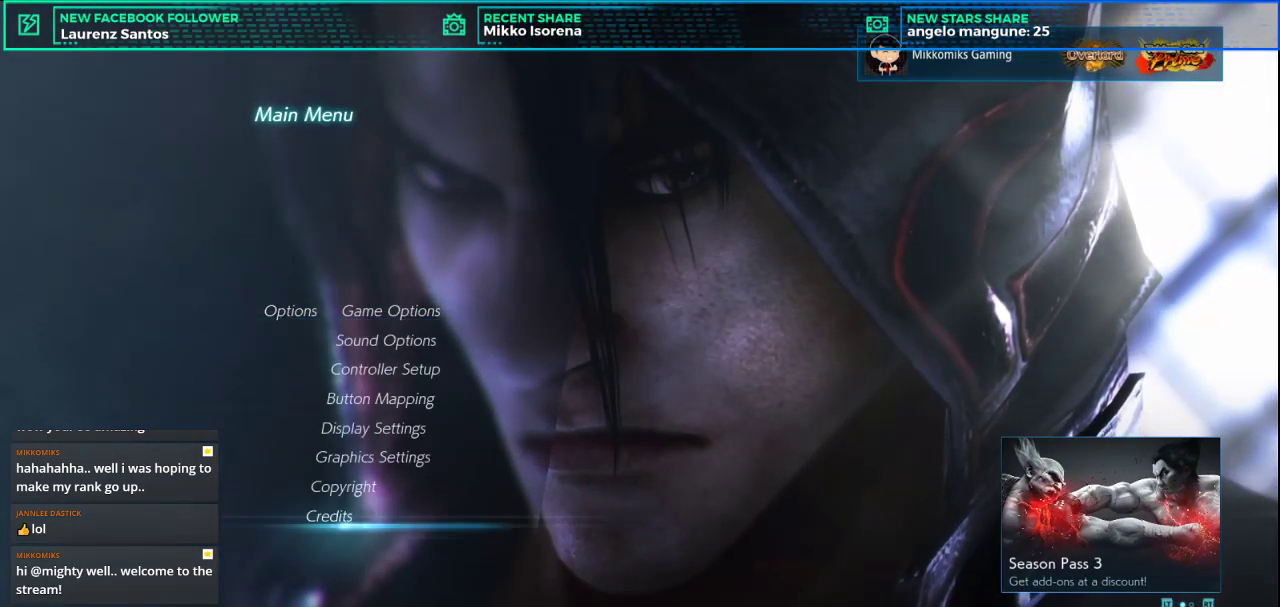
{"buttons": [], "left_stick": "center", "button_events": []}
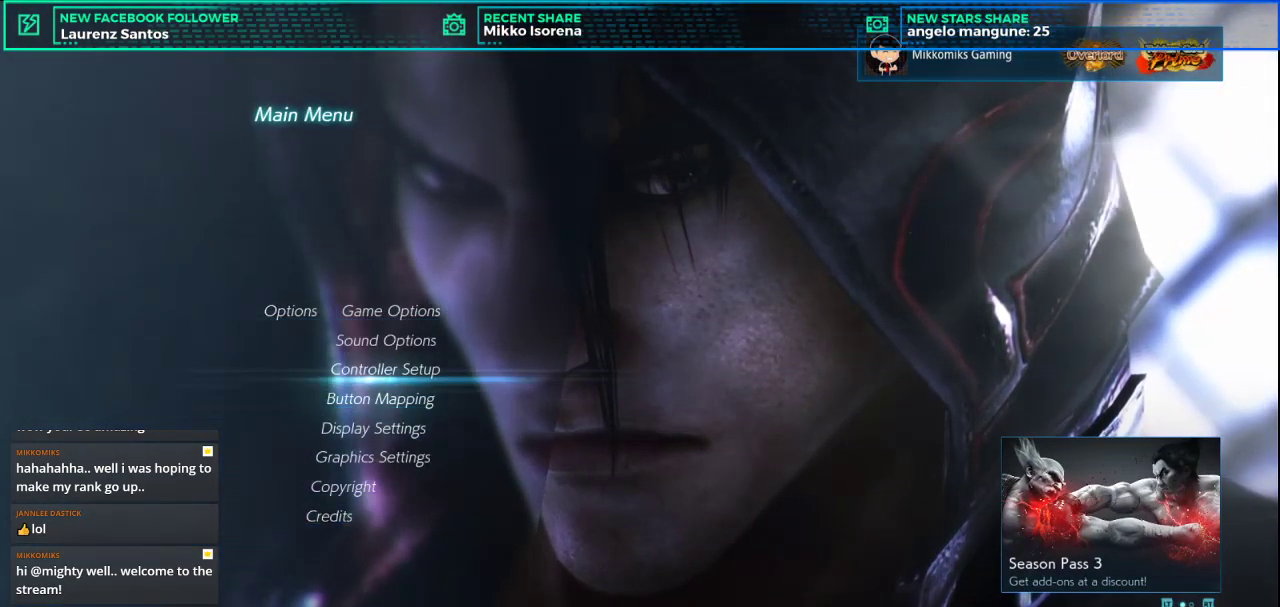
{"buttons": [], "left_stick": "down", "button_events": []}
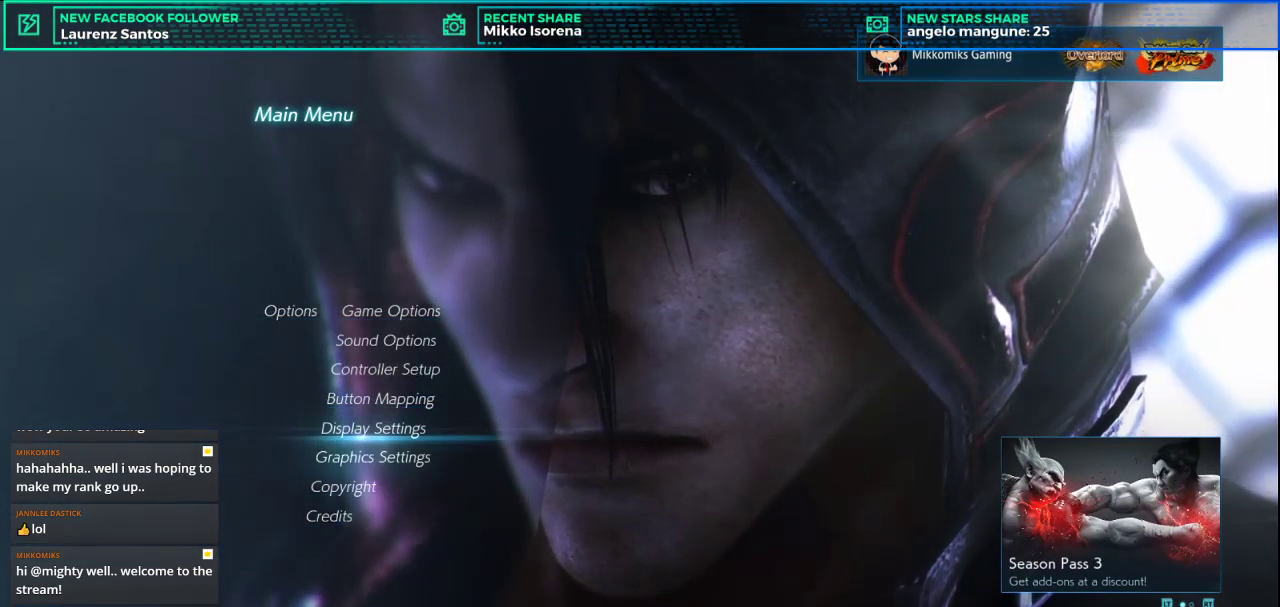
{"buttons": [], "left_stick": "center", "button_events": [[317, "L2", "down"], [451, "L2", "up"]]}
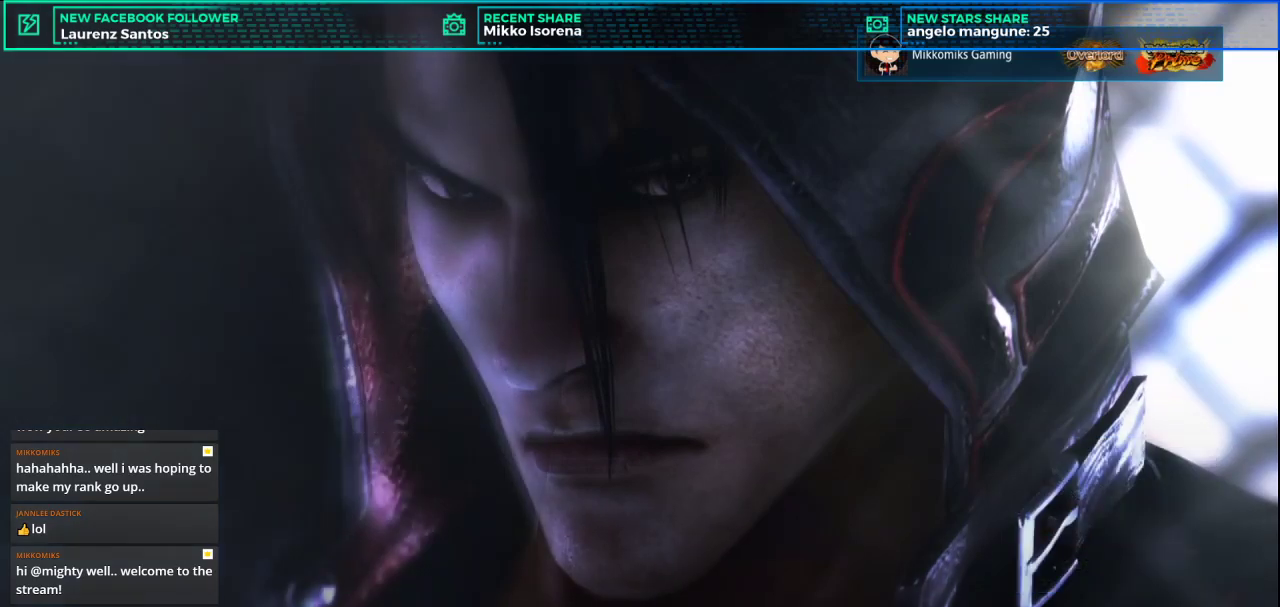
{"buttons": [], "left_stick": "center", "button_events": []}
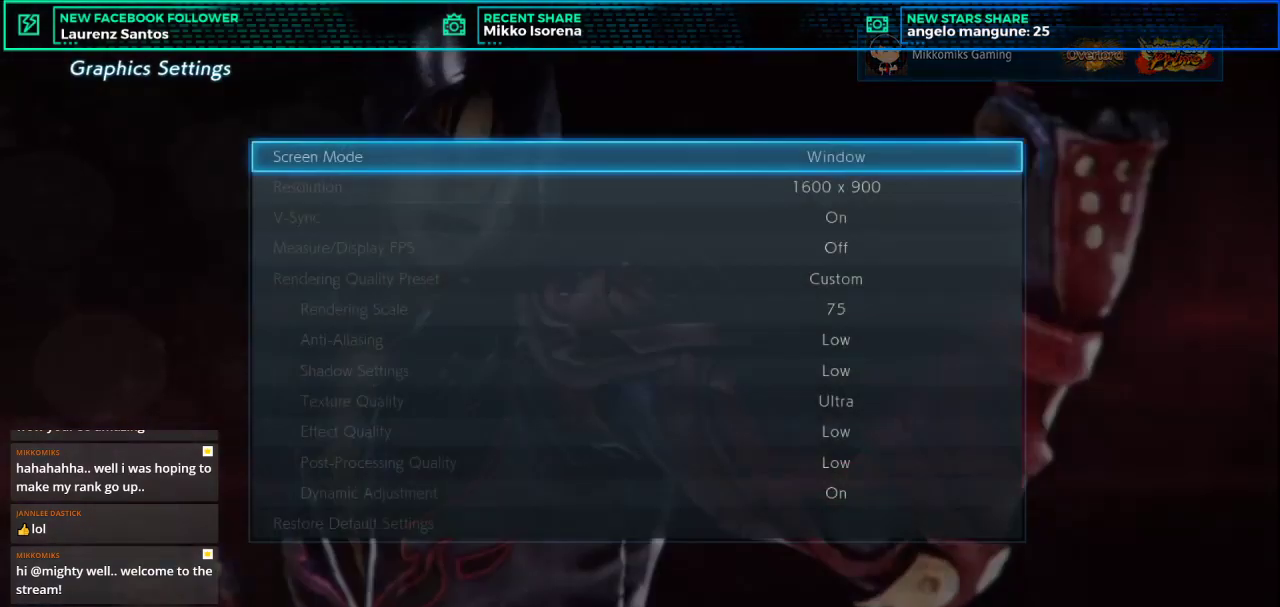
{"buttons": [], "left_stick": "down", "button_events": []}
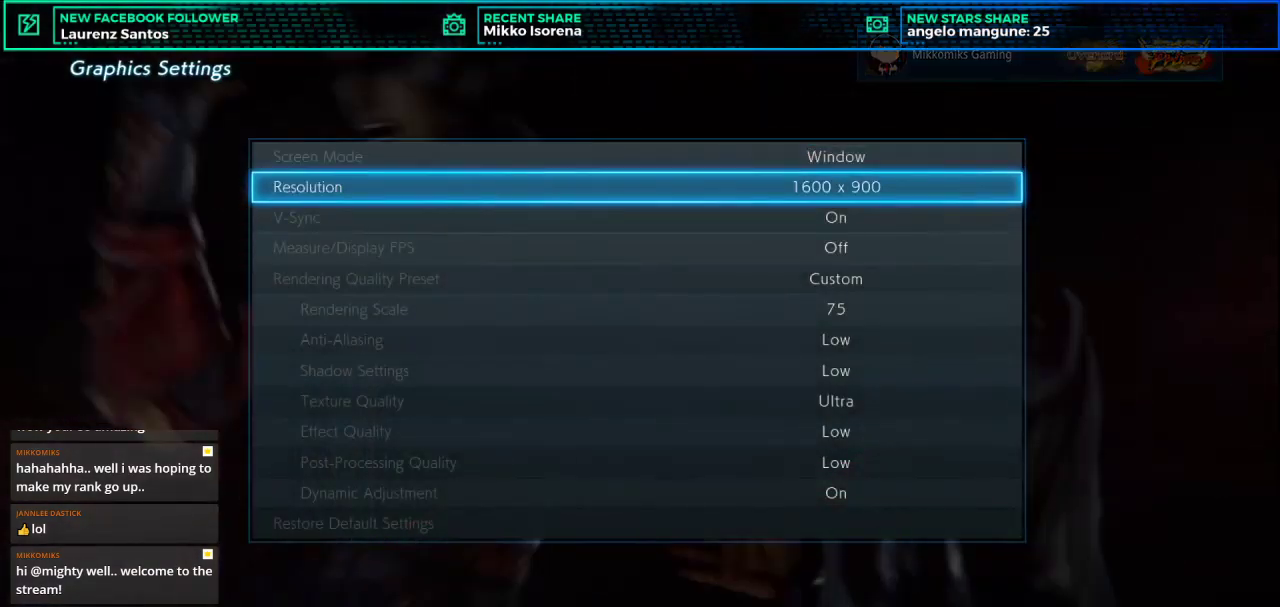
{"buttons": [], "left_stick": "down", "button_events": []}
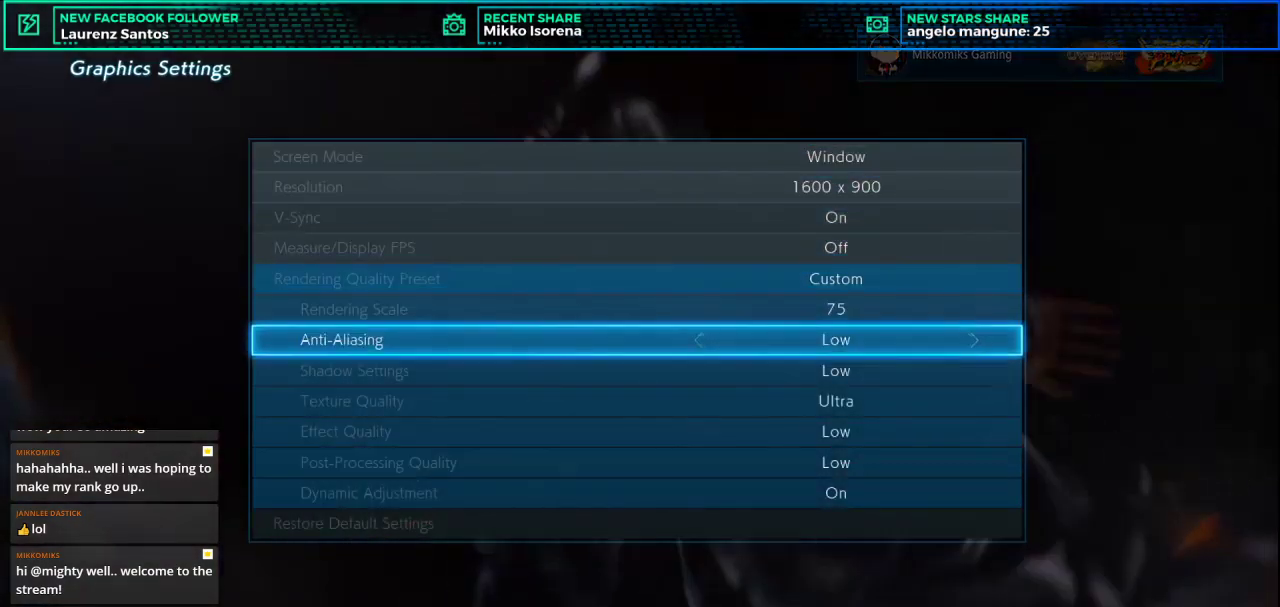
{"buttons": [], "left_stick": "left", "button_events": []}
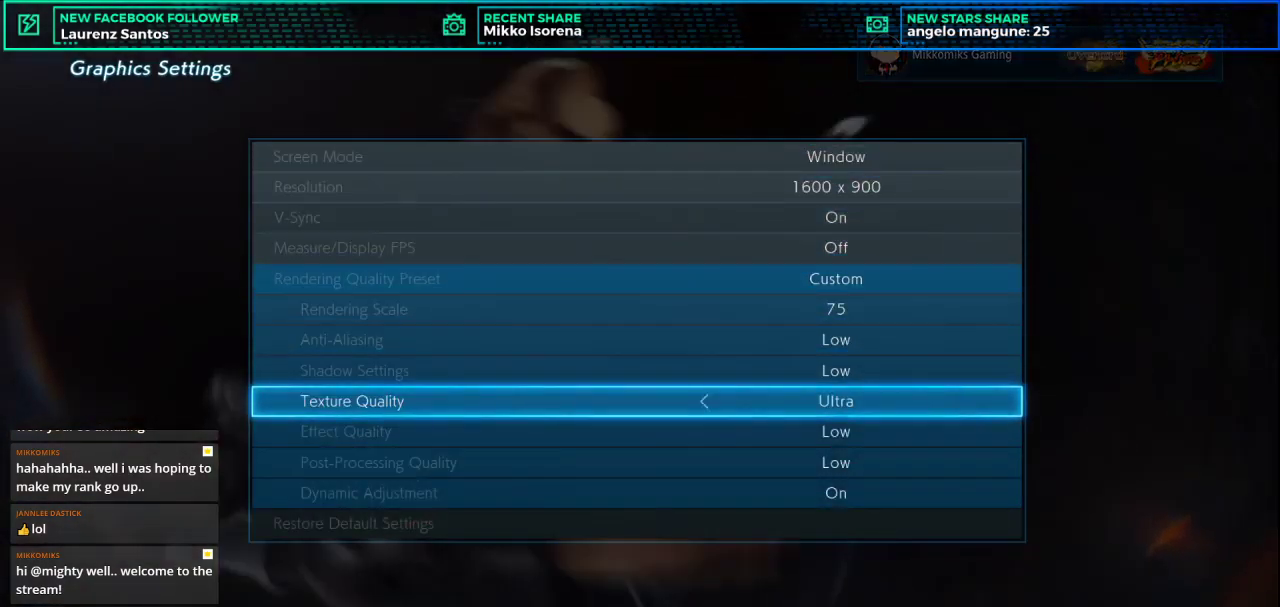
{"buttons": [], "left_stick": "center", "button_events": []}
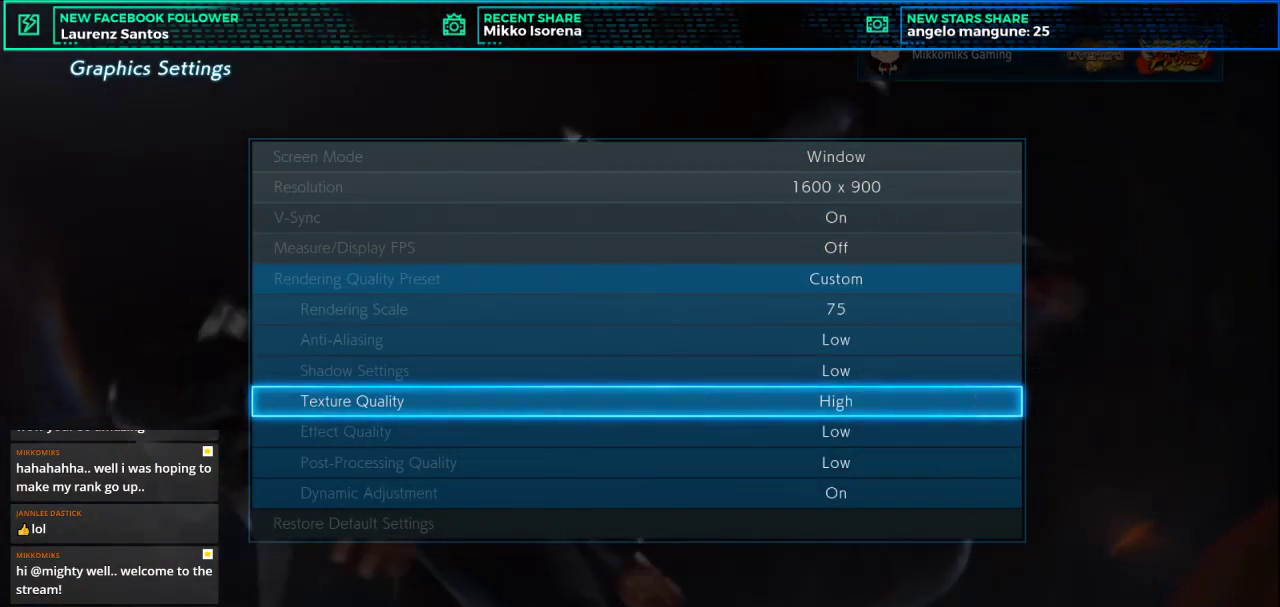
{"buttons": [], "left_stick": "center", "button_events": []}
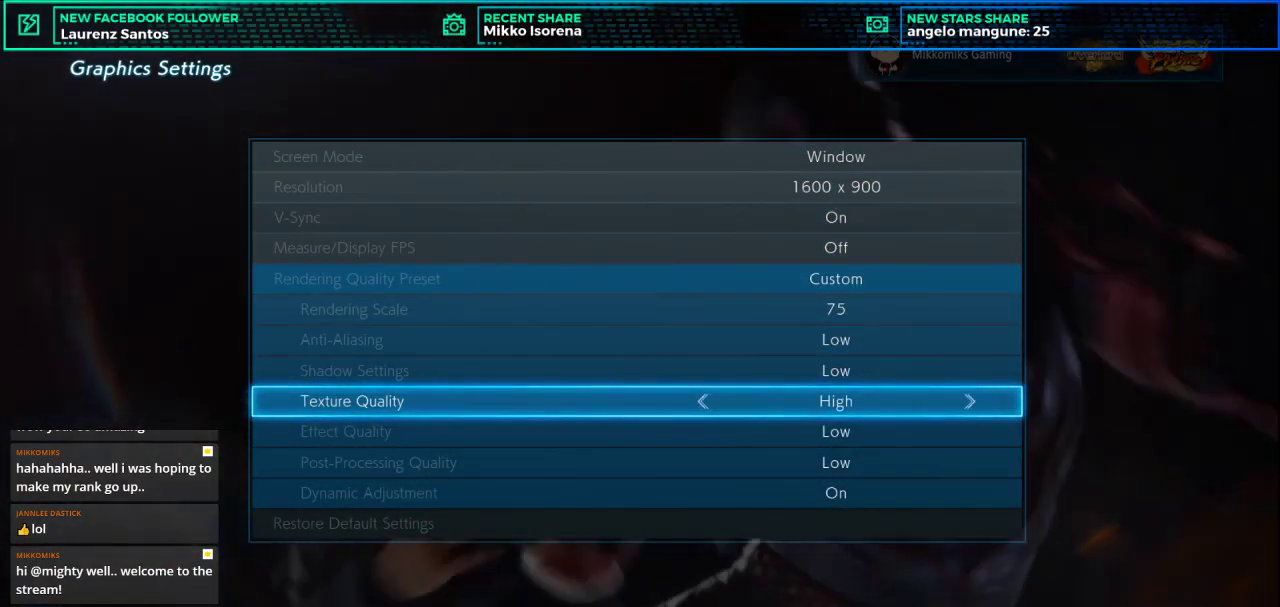
{"buttons": [], "left_stick": "center", "button_events": []}
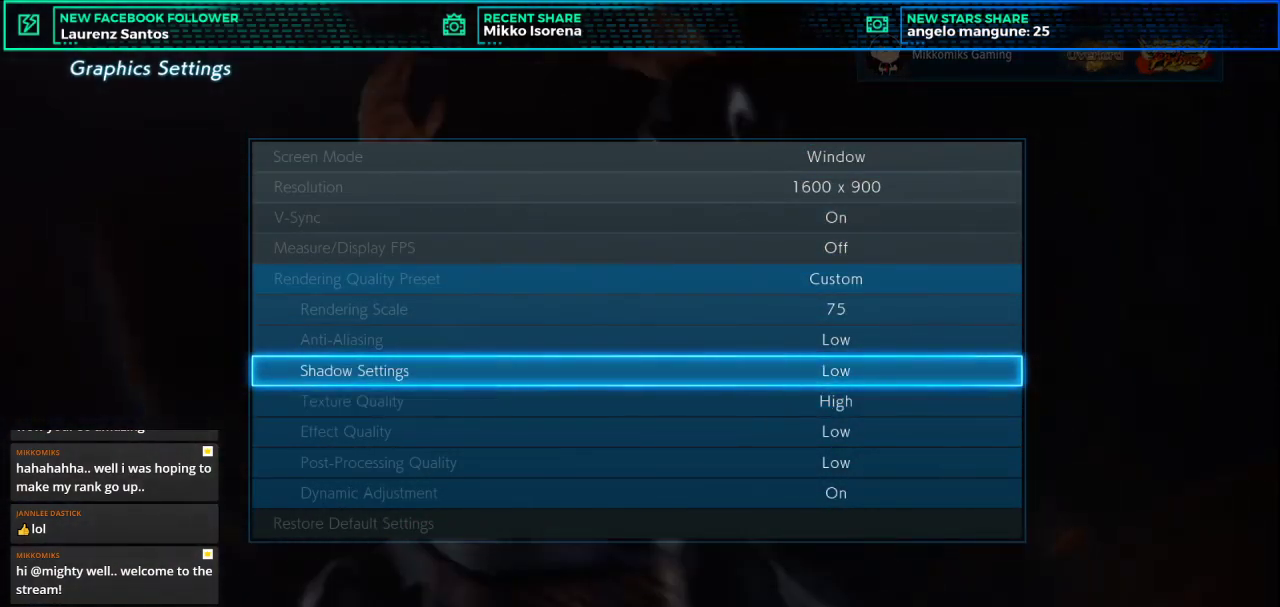
{"buttons": [], "left_stick": "center", "button_events": []}
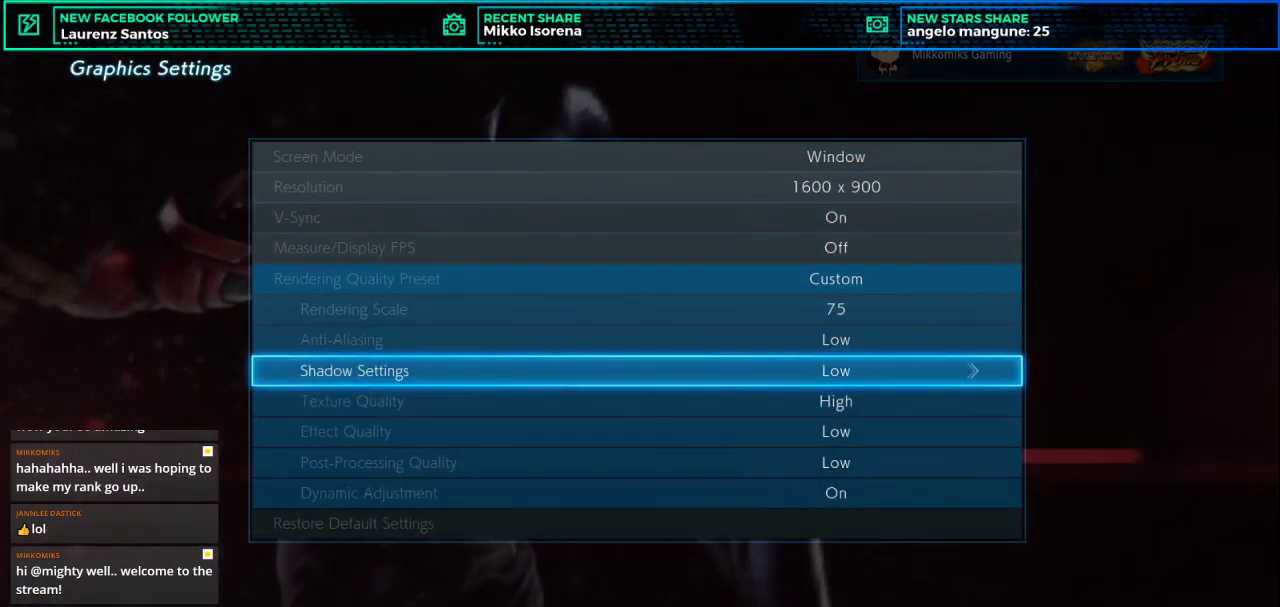
{"buttons": [], "left_stick": "center", "button_events": []}
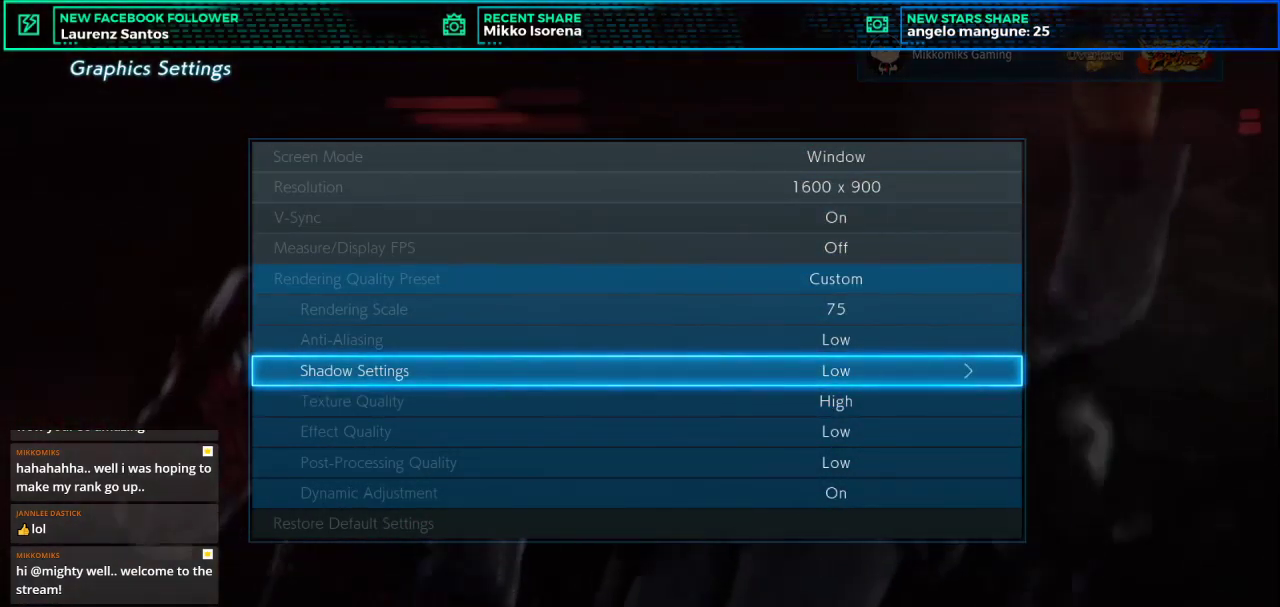
{"buttons": [], "left_stick": "center", "button_events": []}
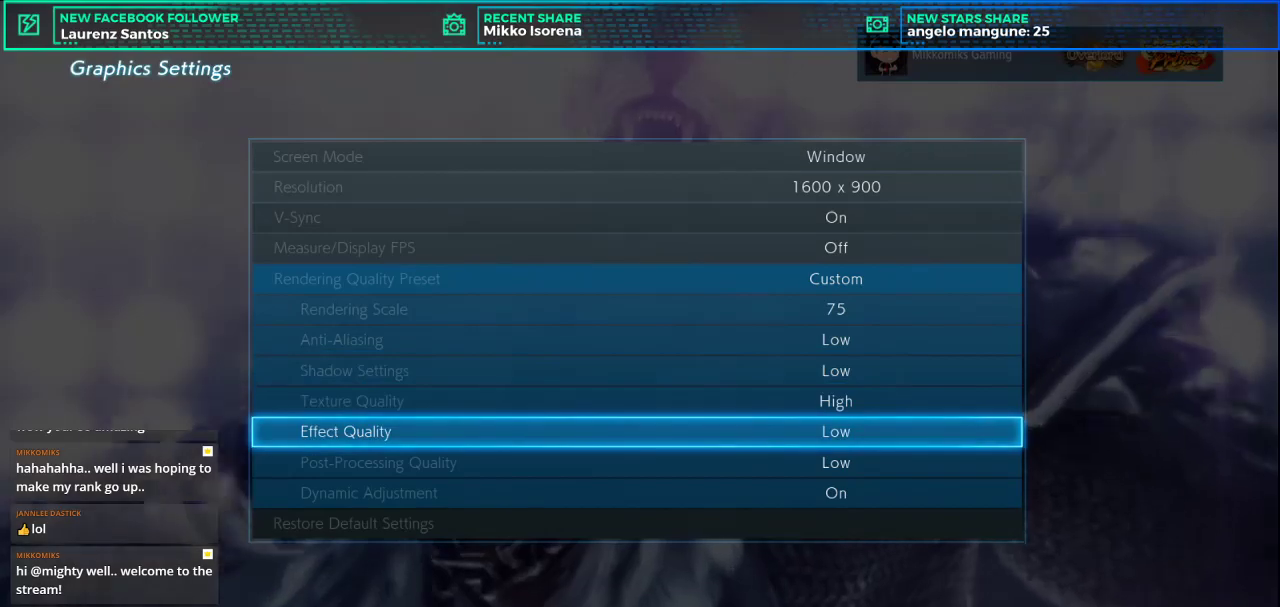
{"buttons": [], "left_stick": "up", "button_events": []}
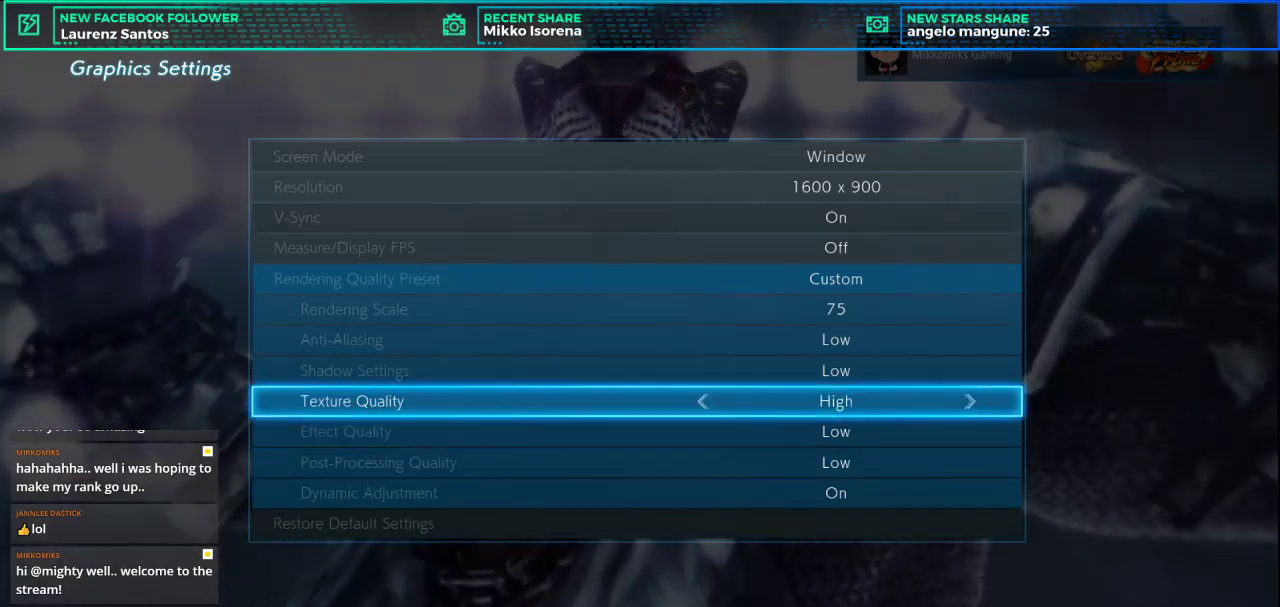
{"buttons": [], "left_stick": "center", "button_events": []}
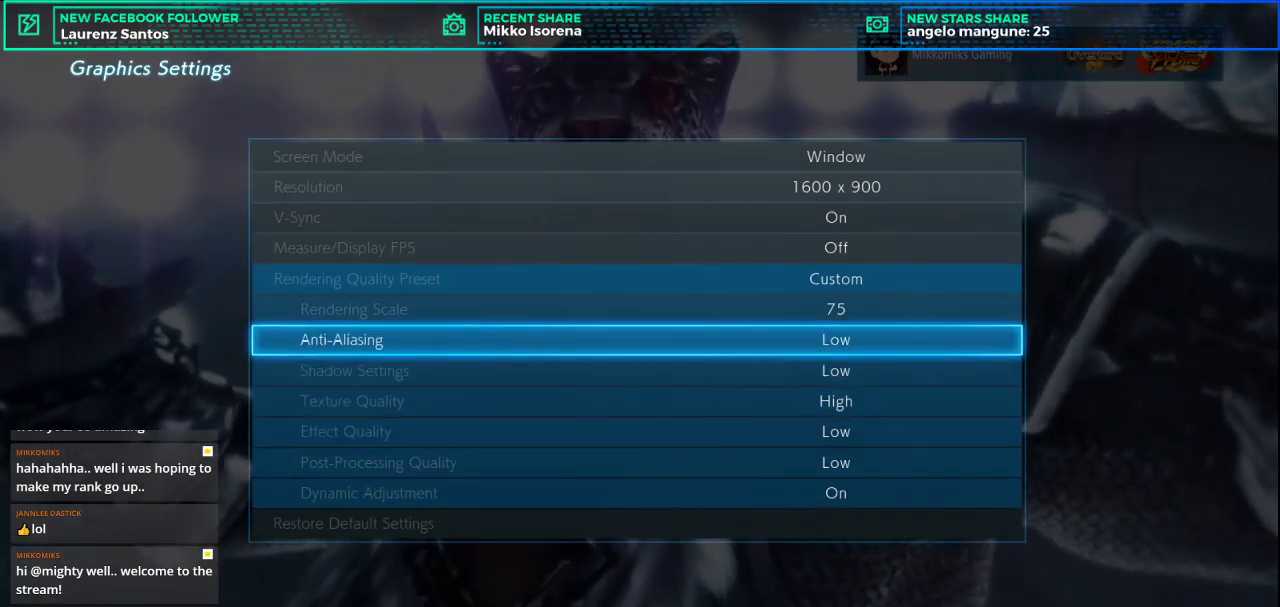
{"buttons": [], "left_stick": "center", "button_events": []}
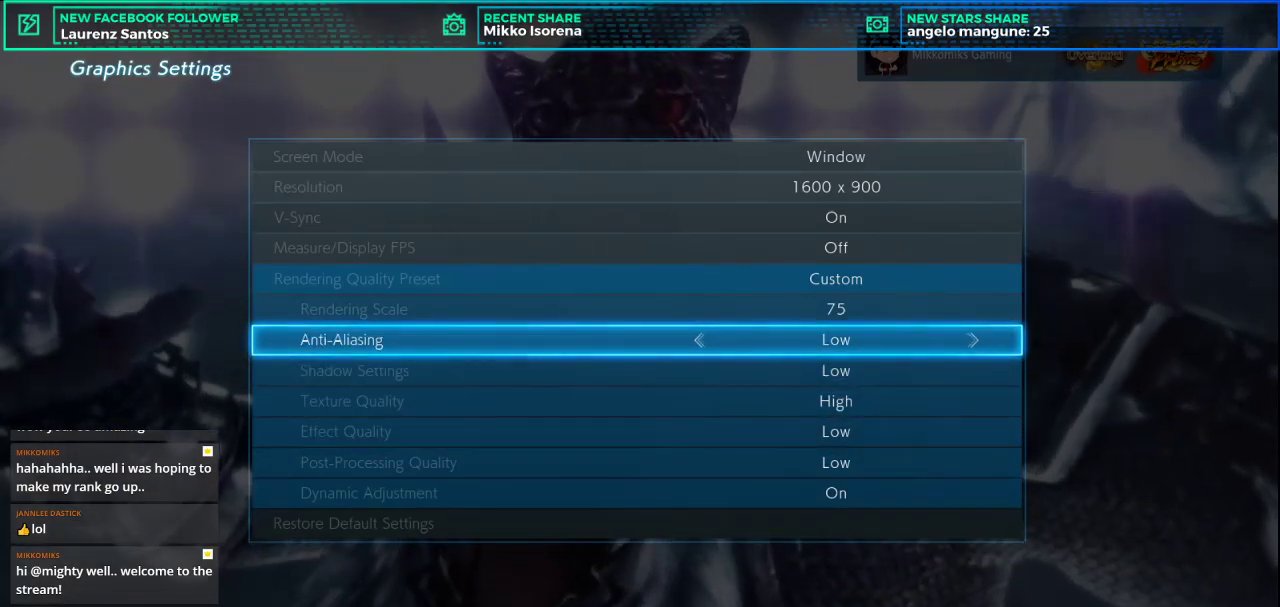
{"buttons": [], "left_stick": "center", "button_events": []}